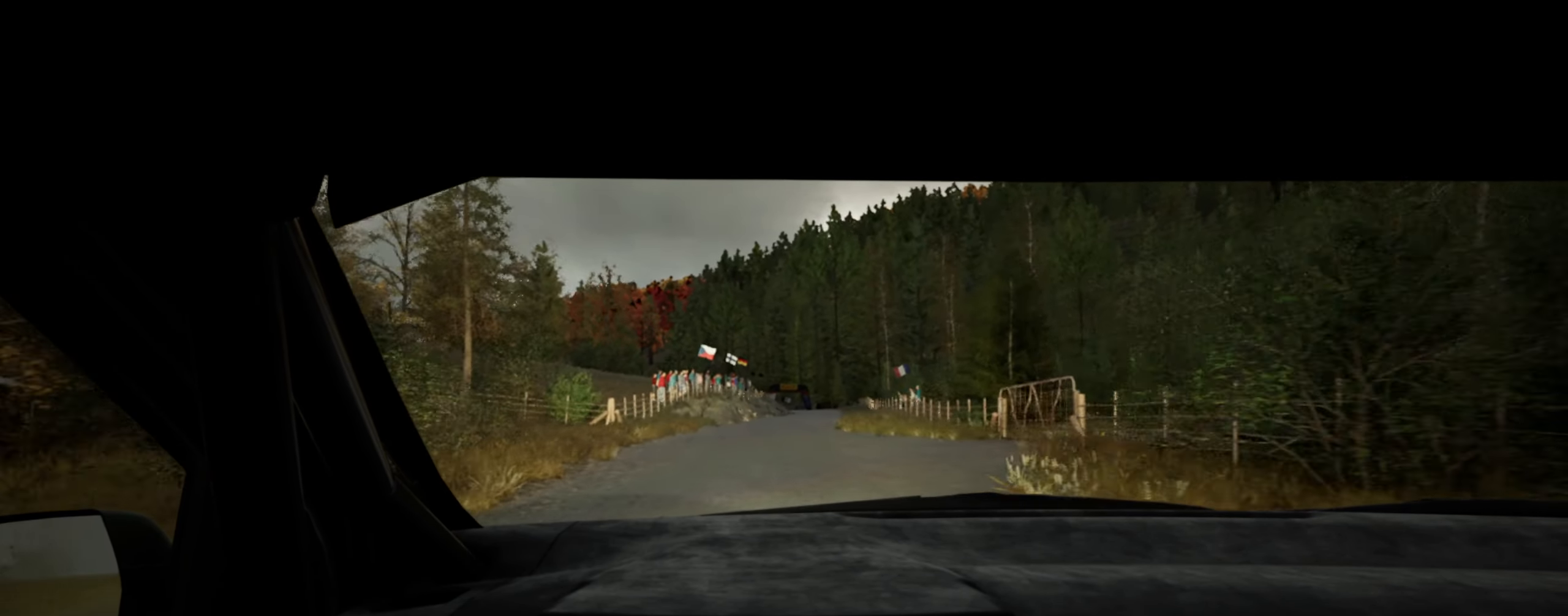
Gameplay with a controller (Xbox layout); each line is a JSON object with the inputs held at the frame after it. "events" lists button and stick changes between this image and that frame as [ms after this image, input, new state], when the widget could be followed in between.
{"buttons": [], "left_stick": "center", "right_stick": "center", "events": [[367, "left_stick", "right"], [467, "left_stick", "center"]]}
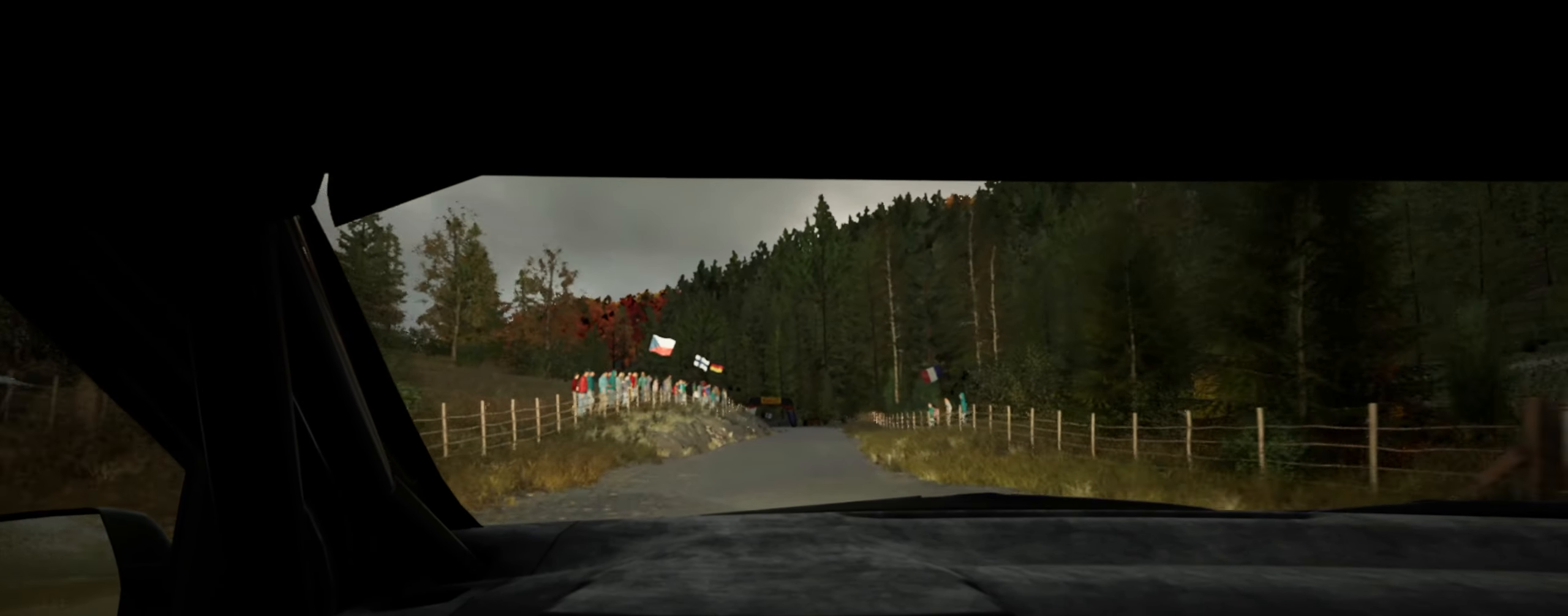
{"buttons": [], "left_stick": "right", "right_stick": "center", "events": [[484, "left_stick", "right"]]}
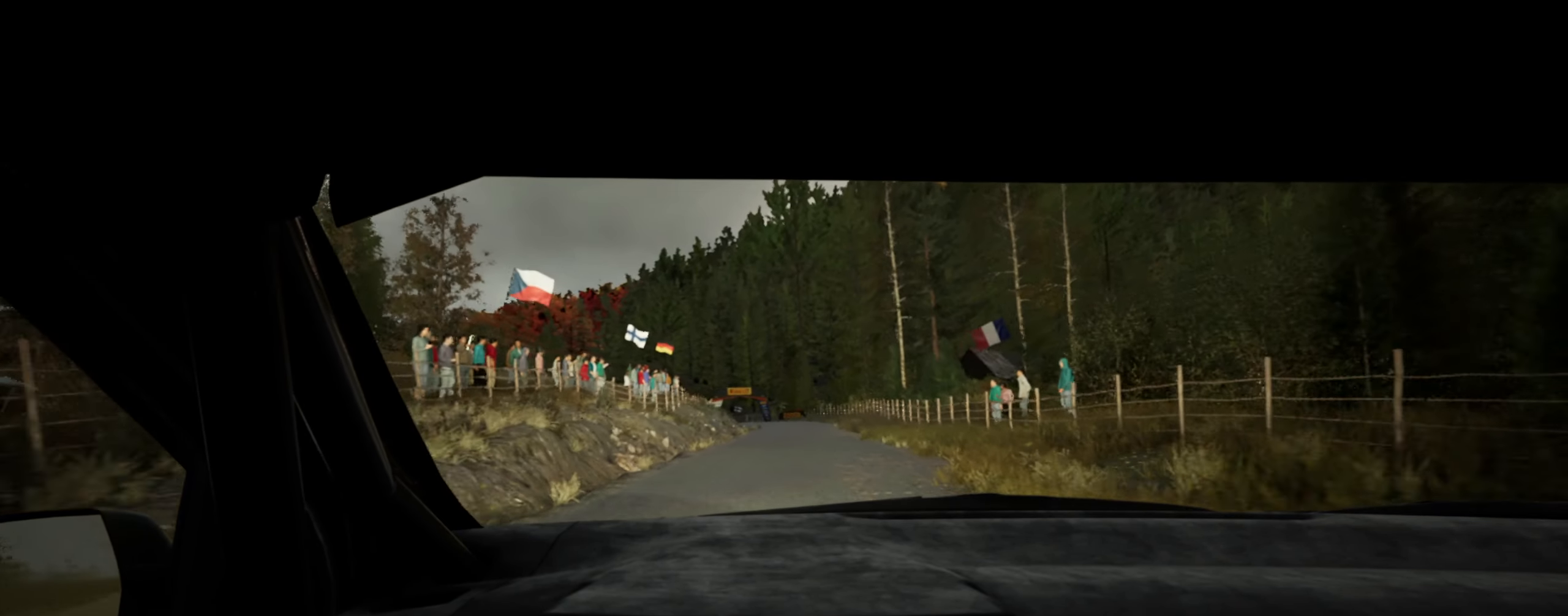
{"buttons": [], "left_stick": "left", "right_stick": "center", "events": [[84, "left_stick", "center"], [484, "left_stick", "left"]]}
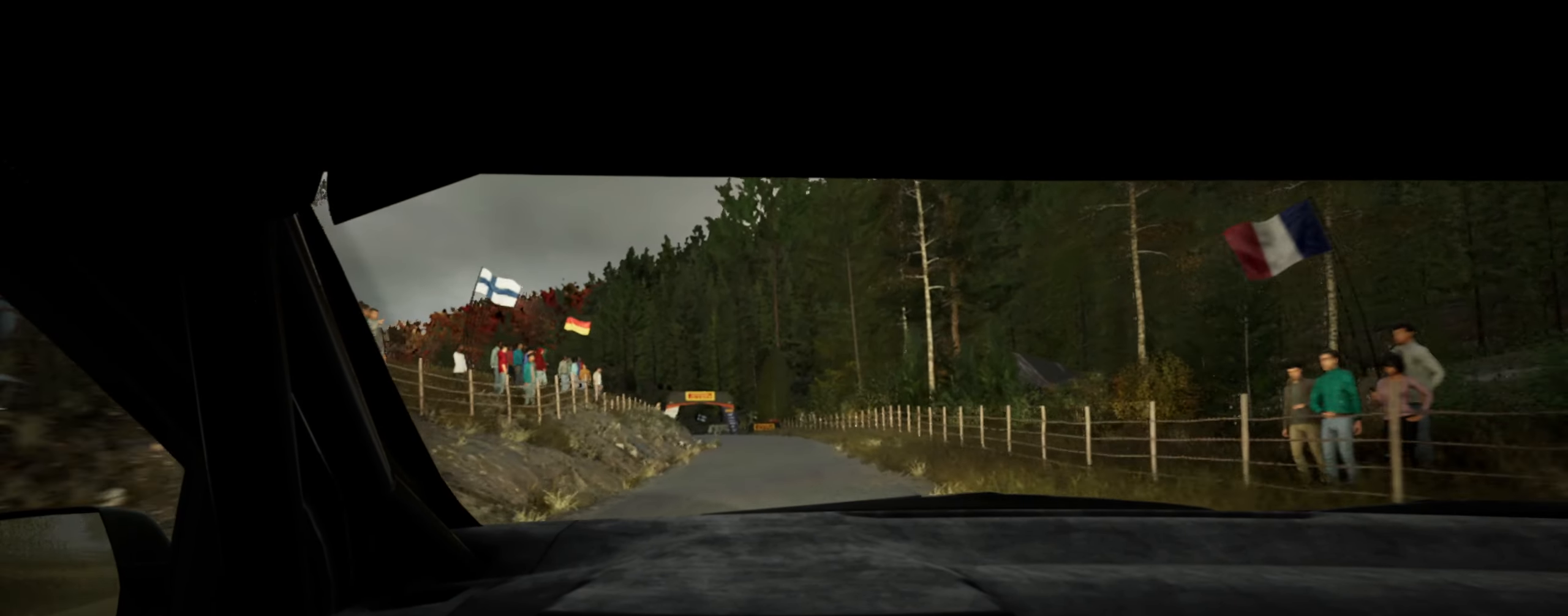
{"buttons": [], "left_stick": "center", "right_stick": "center", "events": [[100, "left_stick", "center"]]}
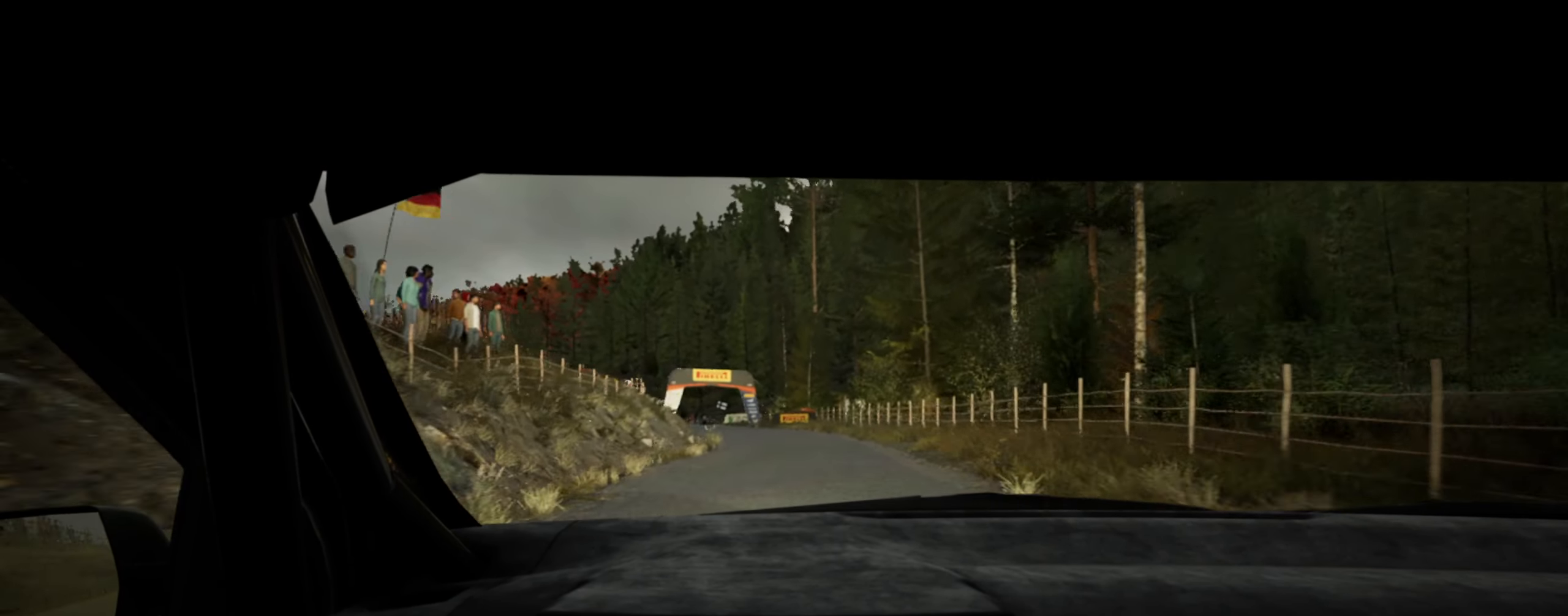
{"buttons": [], "left_stick": "left", "right_stick": "center", "events": [[84, "left_stick", "left"], [234, "left_stick", "center"], [400, "left_stick", "left"]]}
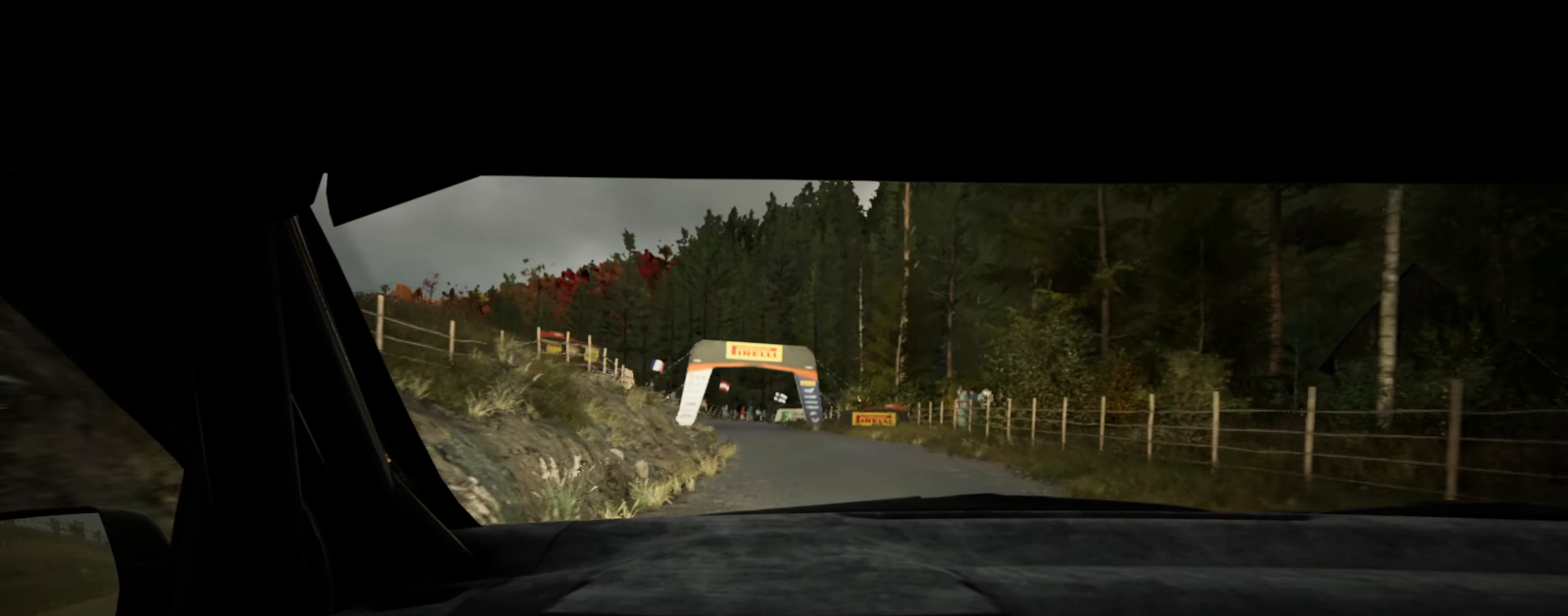
{"buttons": ["L1", "L2"], "left_stick": "down-left", "right_stick": "center", "events": [[50, "left_stick", "center"], [217, "L2", "down"], [433, "left_stick", "down-left"], [466, "L1", "down"]]}
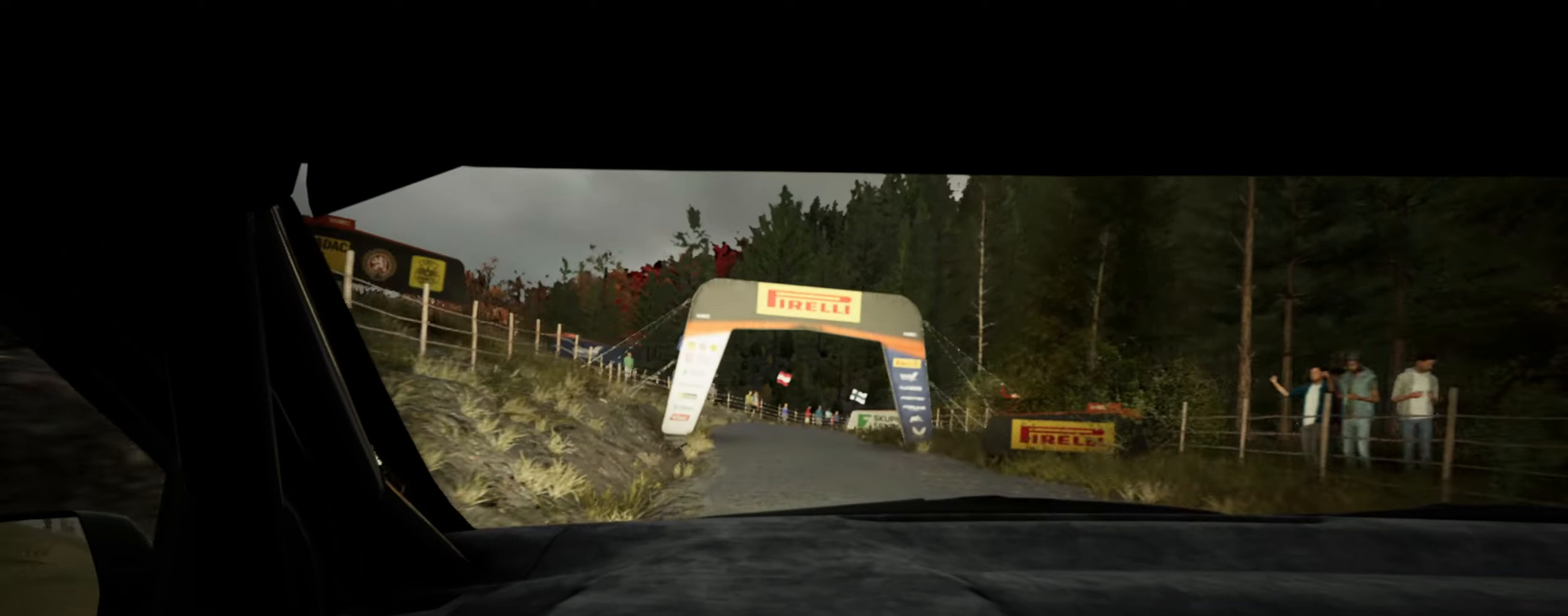
{"buttons": ["L2"], "left_stick": "right", "right_stick": "center", "events": [[66, "L1", "up"], [133, "left_stick", "center"], [150, "L2", "up"], [316, "L2", "down"], [383, "left_stick", "right"]]}
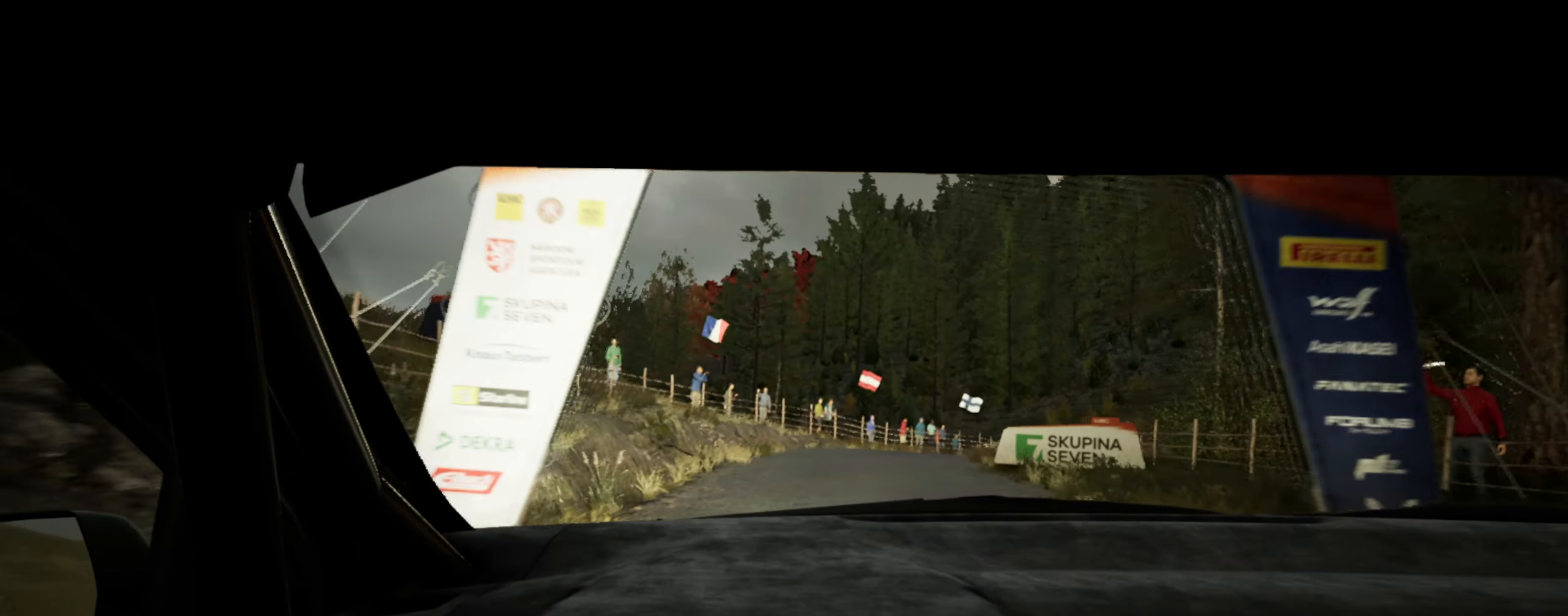
{"buttons": ["L2"], "left_stick": "right", "right_stick": "center", "events": [[133, "left_stick", "center"], [250, "left_stick", "right"]]}
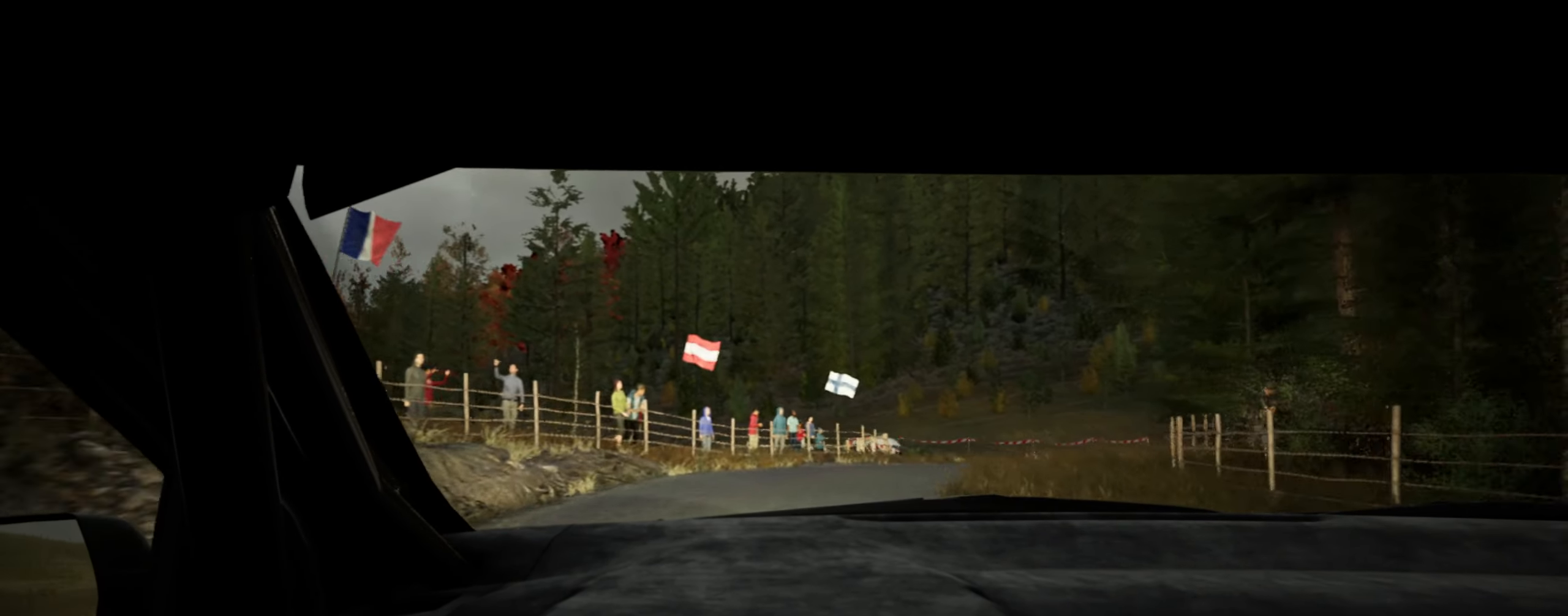
{"buttons": [], "left_stick": "right", "right_stick": "center", "events": [[66, "L2", "up"], [116, "left_stick", "center"], [250, "L2", "down"], [250, "left_stick", "right"], [383, "L2", "up"]]}
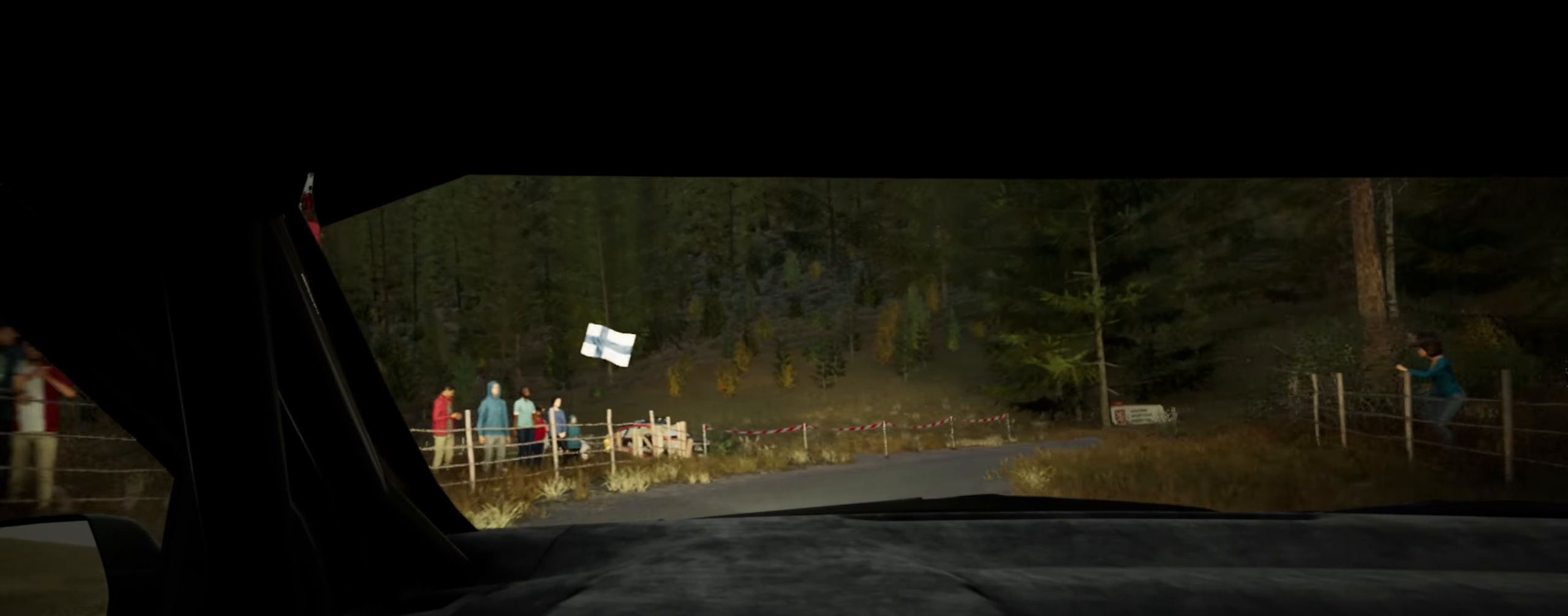
{"buttons": [], "left_stick": "right", "right_stick": "down", "events": [[116, "L2", "down"], [166, "right_stick", "down"], [216, "L2", "up"]]}
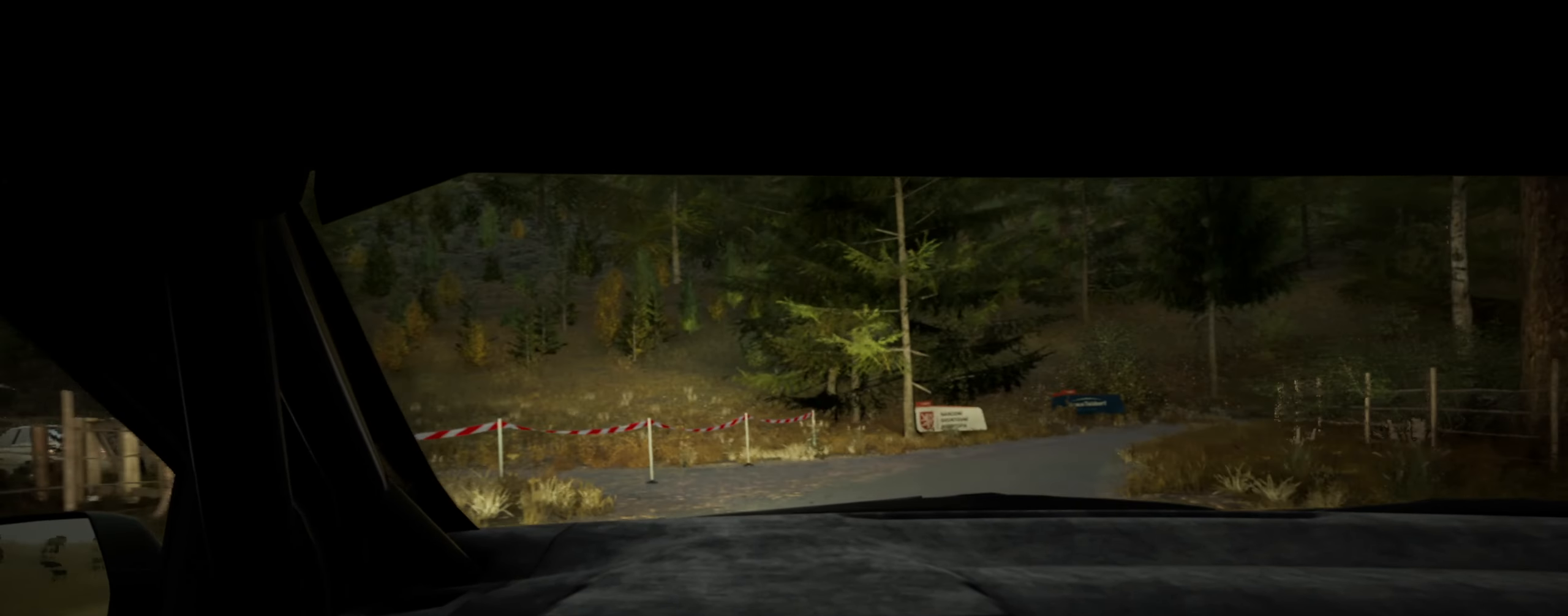
{"buttons": [], "left_stick": "right", "right_stick": "center", "events": [[400, "right_stick", "center"]]}
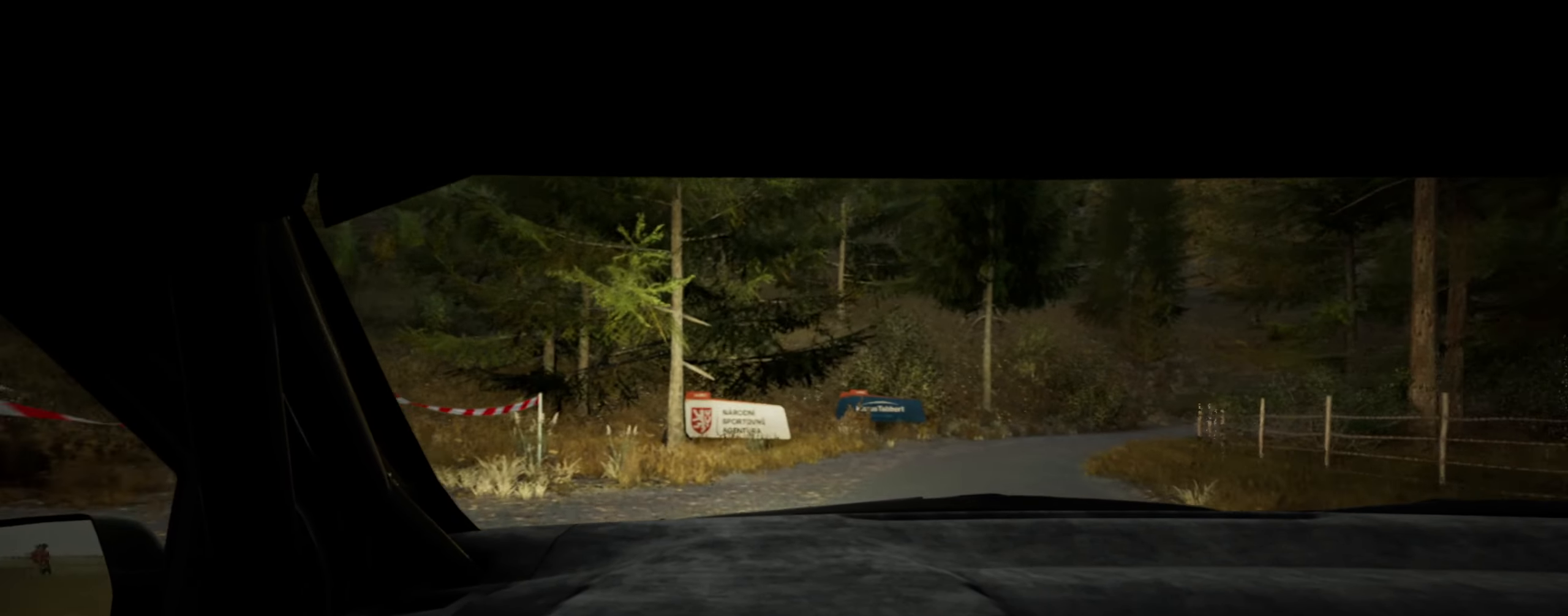
{"buttons": [], "left_stick": "center", "right_stick": "center", "events": [[150, "left_stick", "center"], [350, "left_stick", "right"], [483, "left_stick", "center"]]}
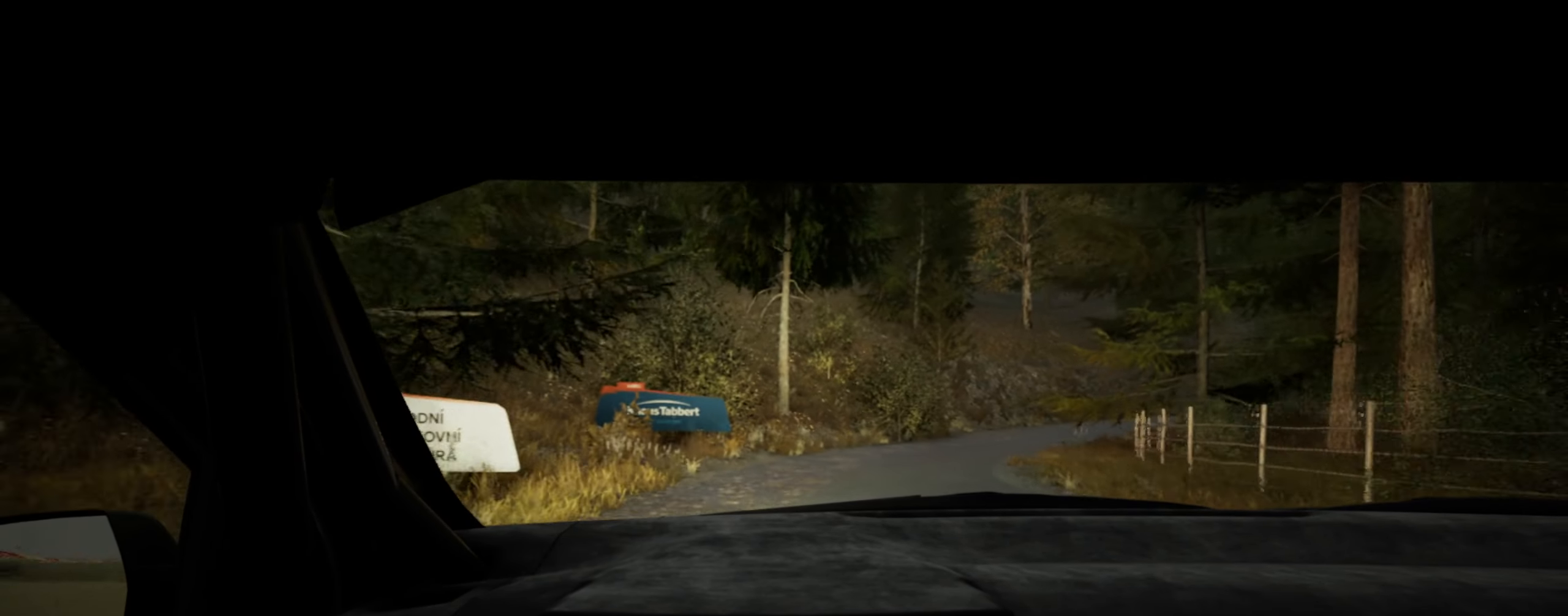
{"buttons": [], "left_stick": "center", "right_stick": "center", "events": [[183, "left_stick", "right"], [416, "left_stick", "center"]]}
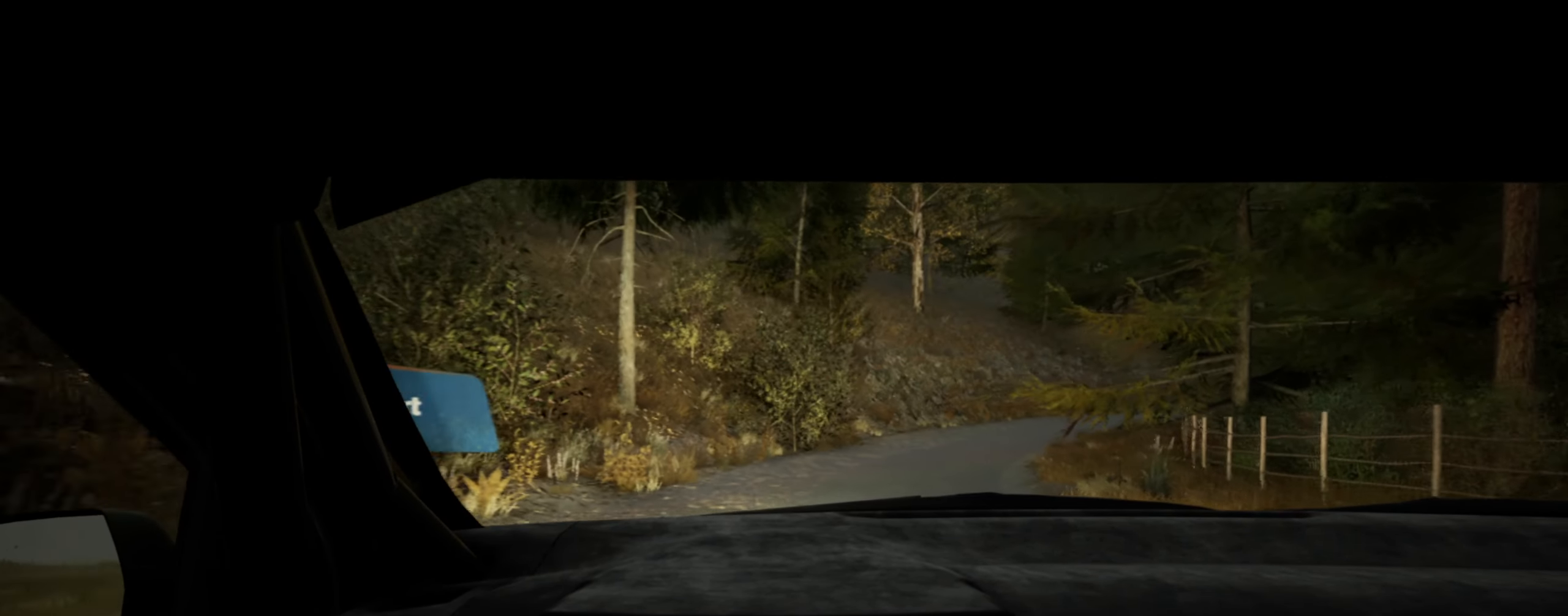
{"buttons": [], "left_stick": "right", "right_stick": "center", "events": [[33, "left_stick", "right"], [233, "left_stick", "center"], [383, "left_stick", "right"]]}
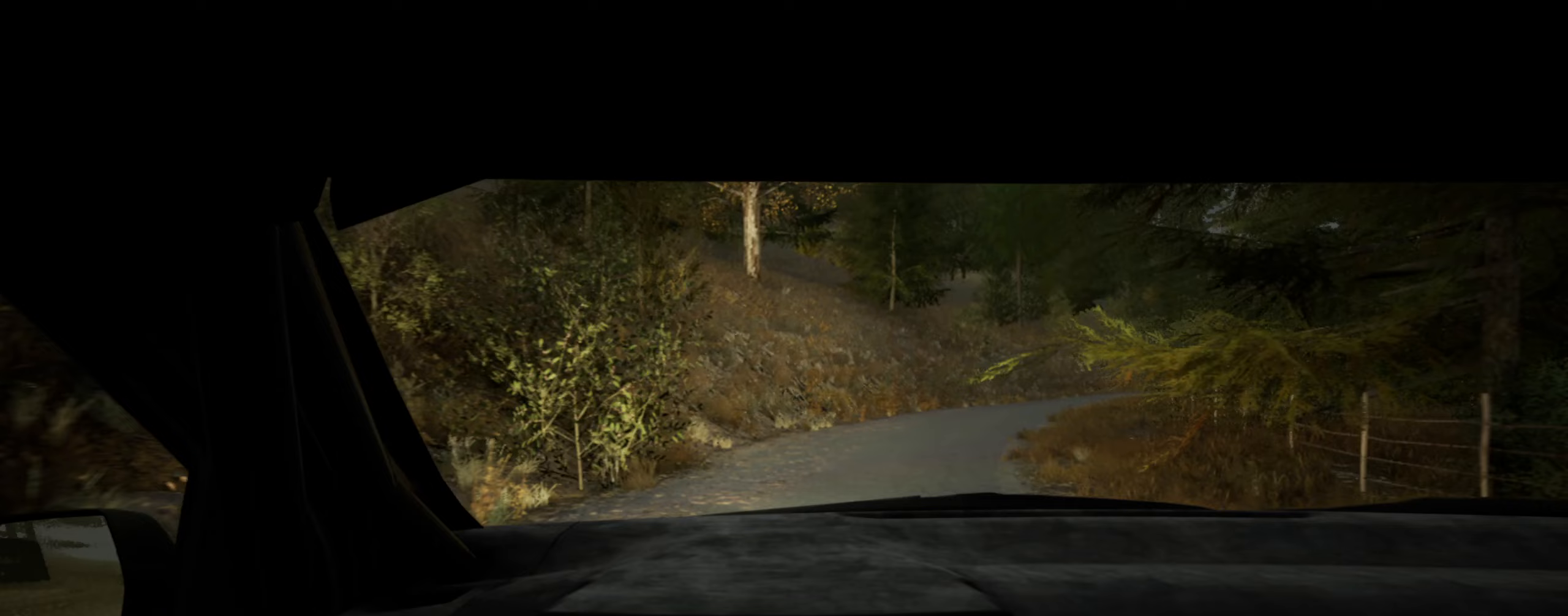
{"buttons": [], "left_stick": "center", "right_stick": "center", "events": [[83, "left_stick", "center"], [183, "left_stick", "right"], [467, "left_stick", "center"]]}
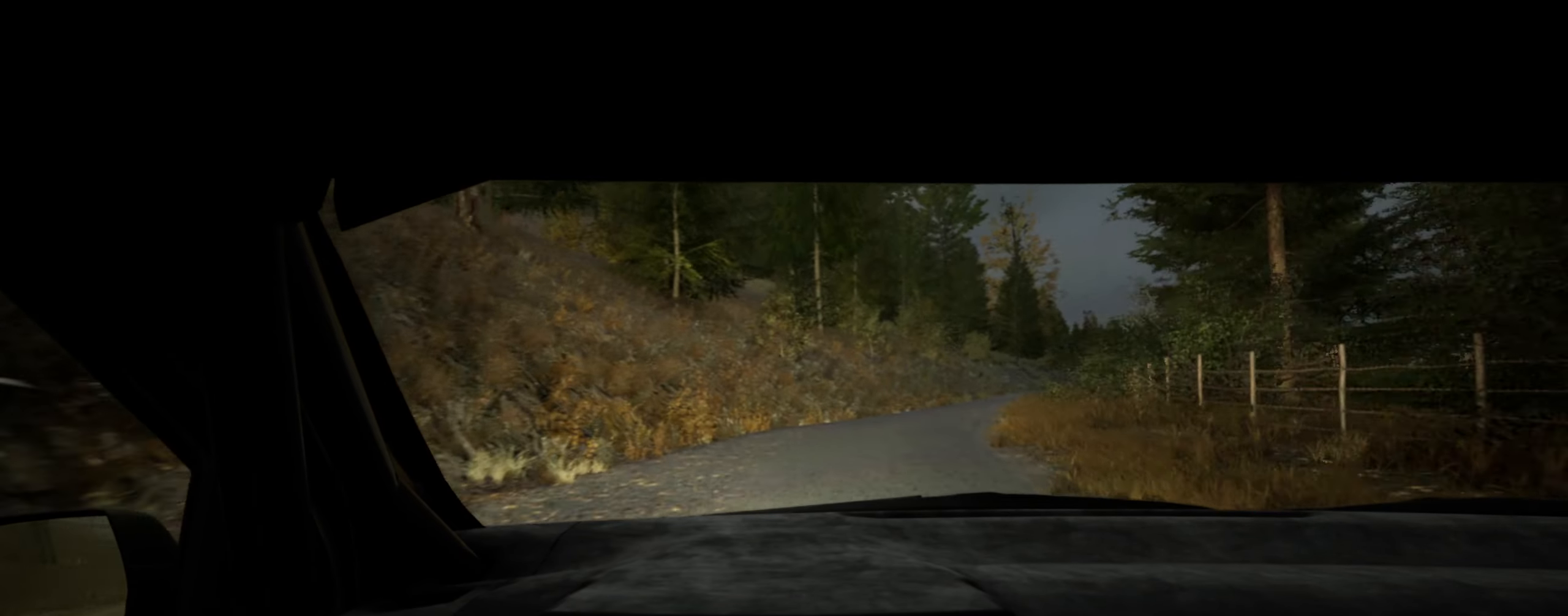
{"buttons": [], "left_stick": "right", "right_stick": "center", "events": [[167, "left_stick", "right"], [300, "left_stick", "center"], [467, "left_stick", "right"]]}
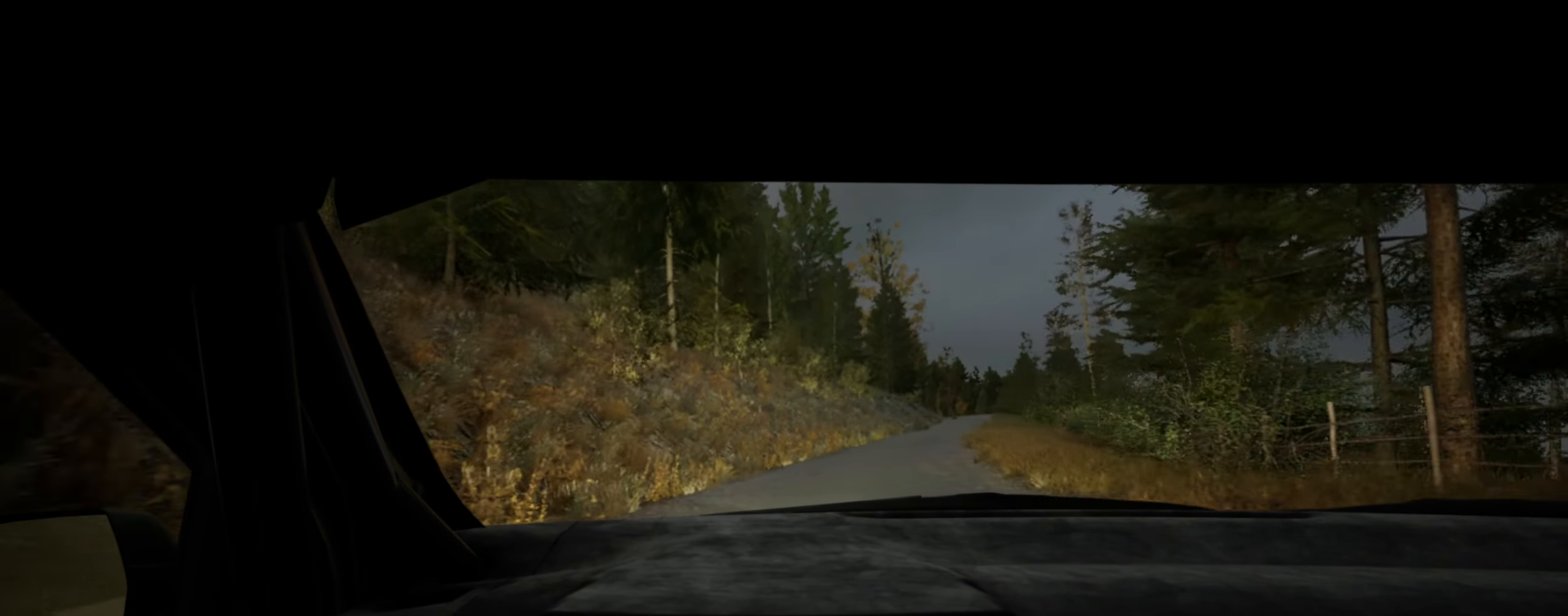
{"buttons": [], "left_stick": "center", "right_stick": "center", "events": [[167, "left_stick", "center"]]}
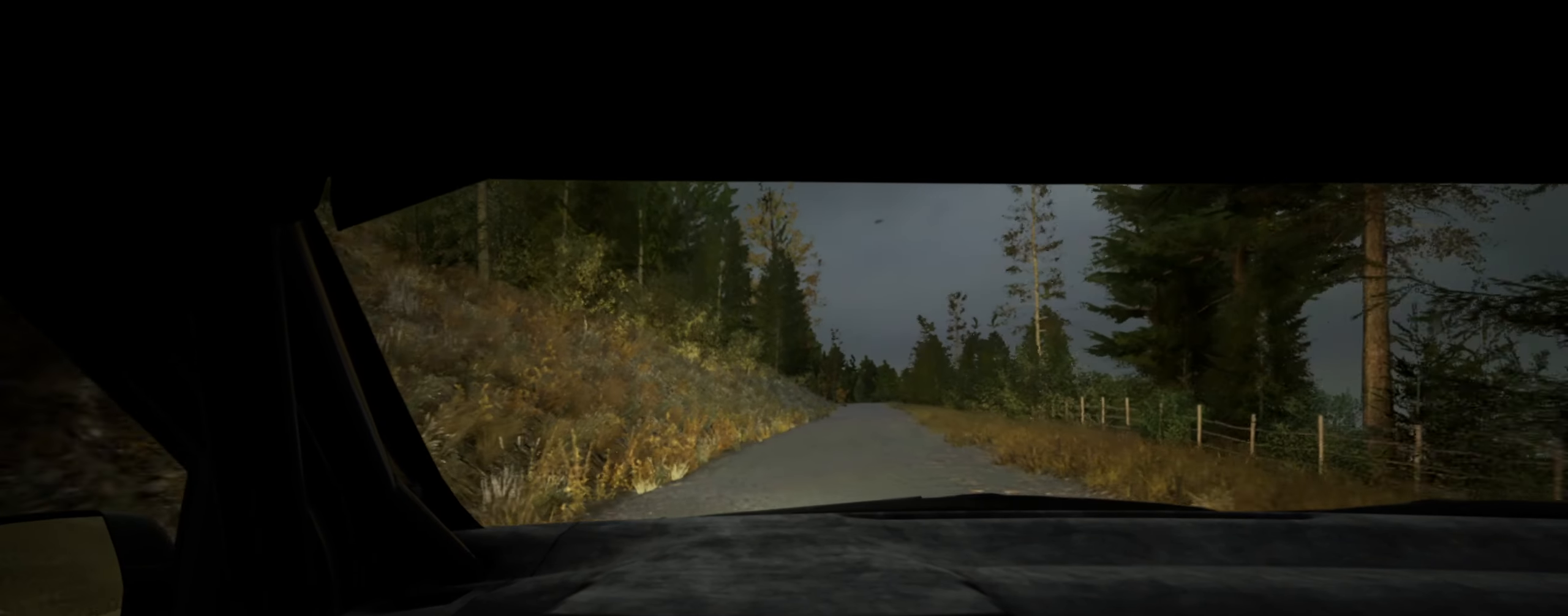
{"buttons": [], "left_stick": "right", "right_stick": "center", "events": [[17, "left_stick", "right"], [150, "left_stick", "center"], [383, "left_stick", "right"]]}
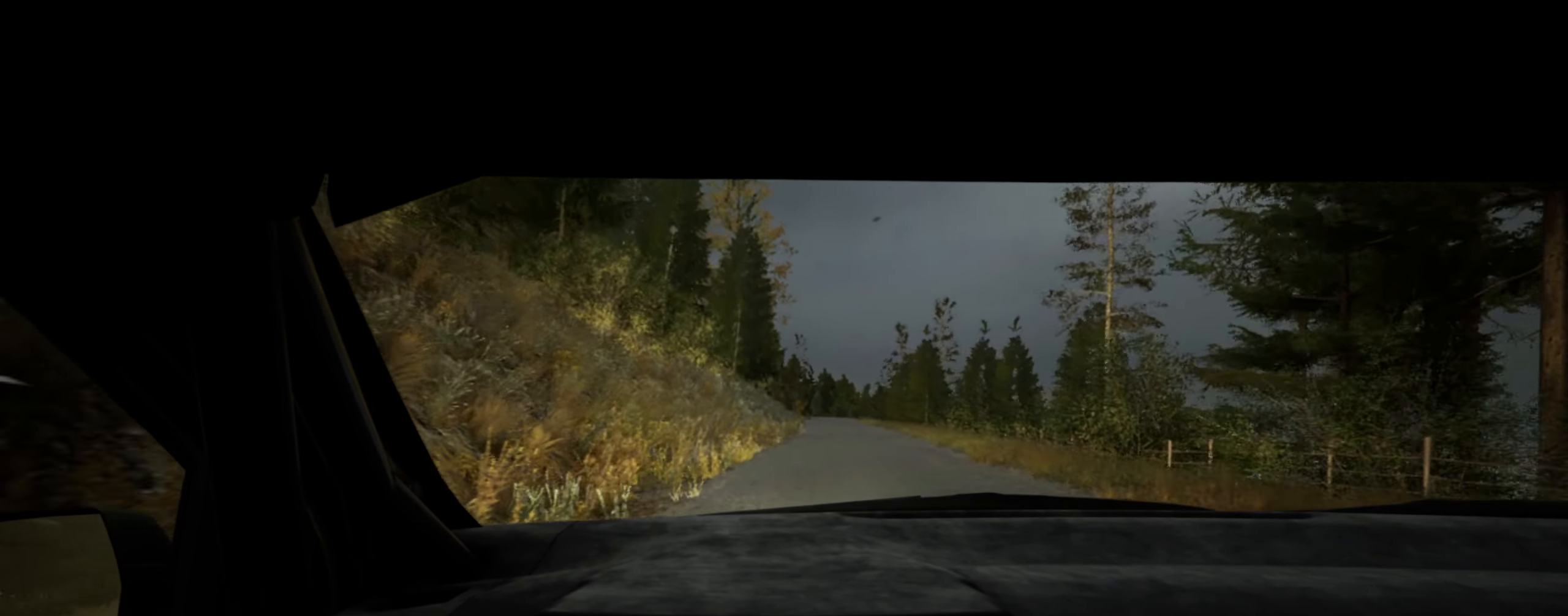
{"buttons": [], "left_stick": "center", "right_stick": "center", "events": [[67, "left_stick", "center"]]}
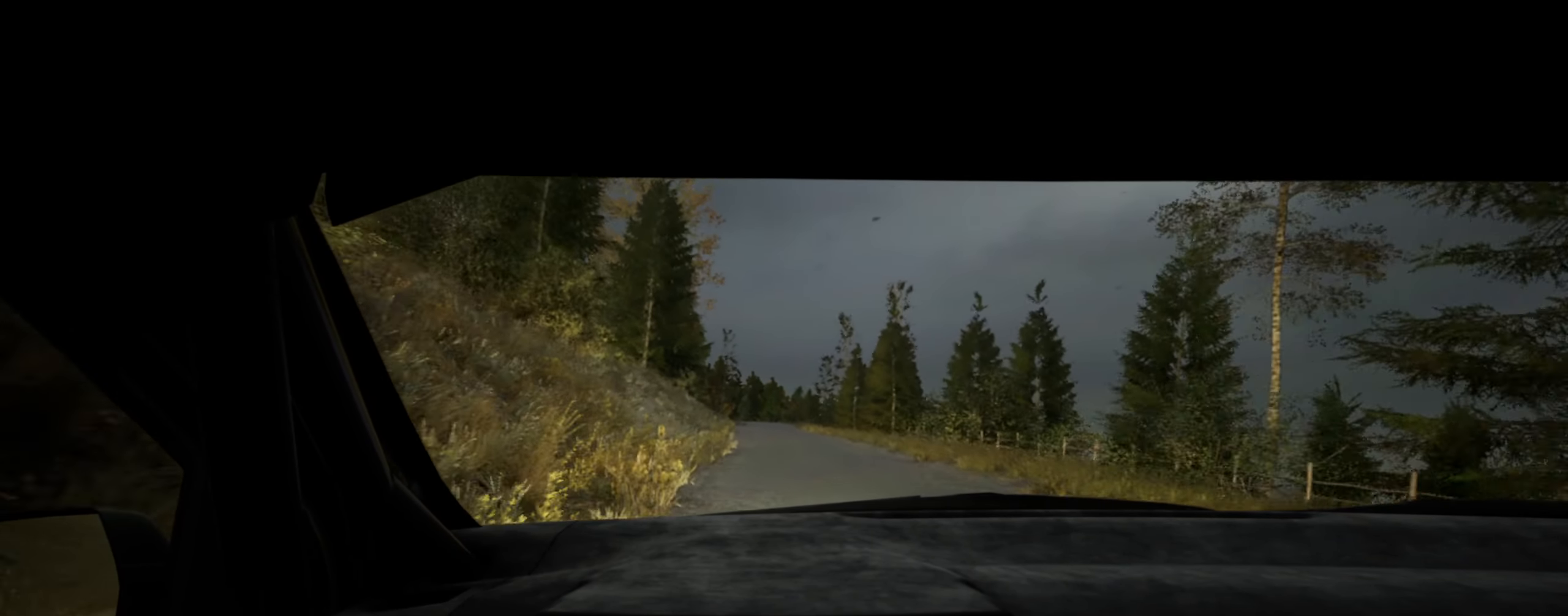
{"buttons": [], "left_stick": "down-left", "right_stick": "center", "events": [[400, "left_stick", "down-left"]]}
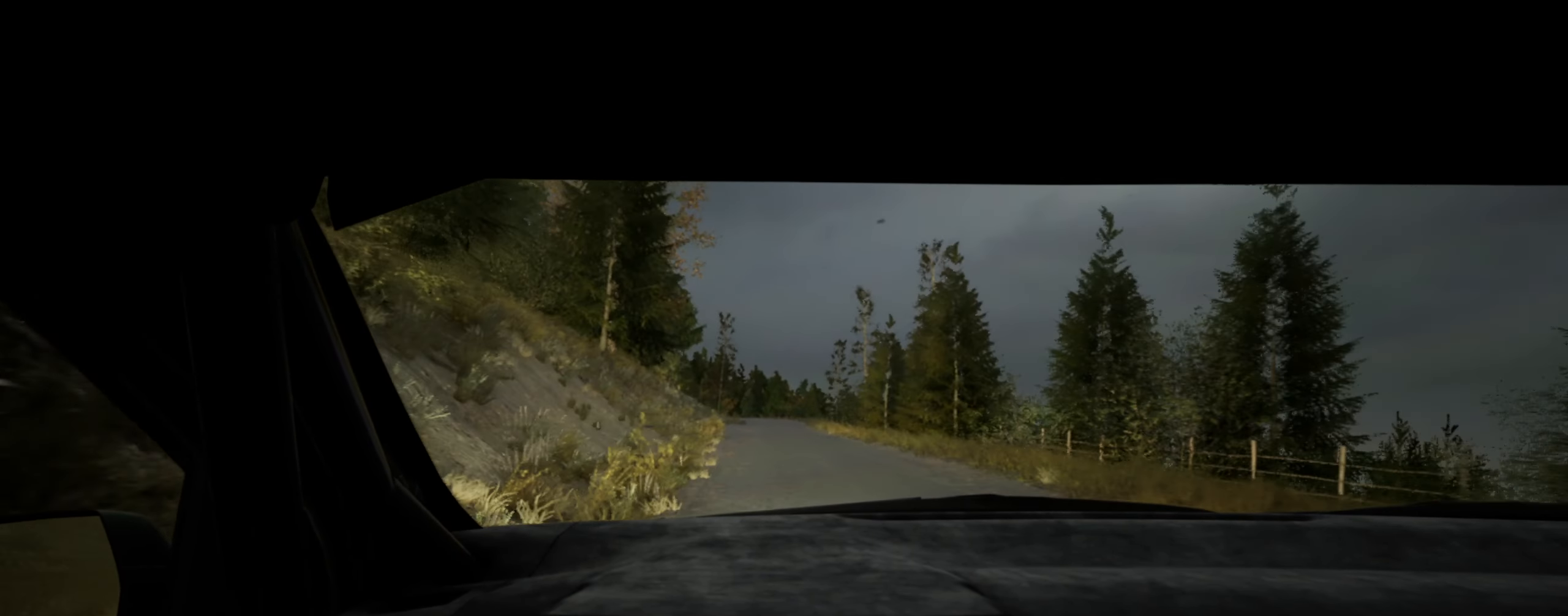
{"buttons": [], "left_stick": "right", "right_stick": "center", "events": [[17, "left_stick", "center"], [450, "R1", "down"], [467, "left_stick", "right"], [500, "R1", "up"]]}
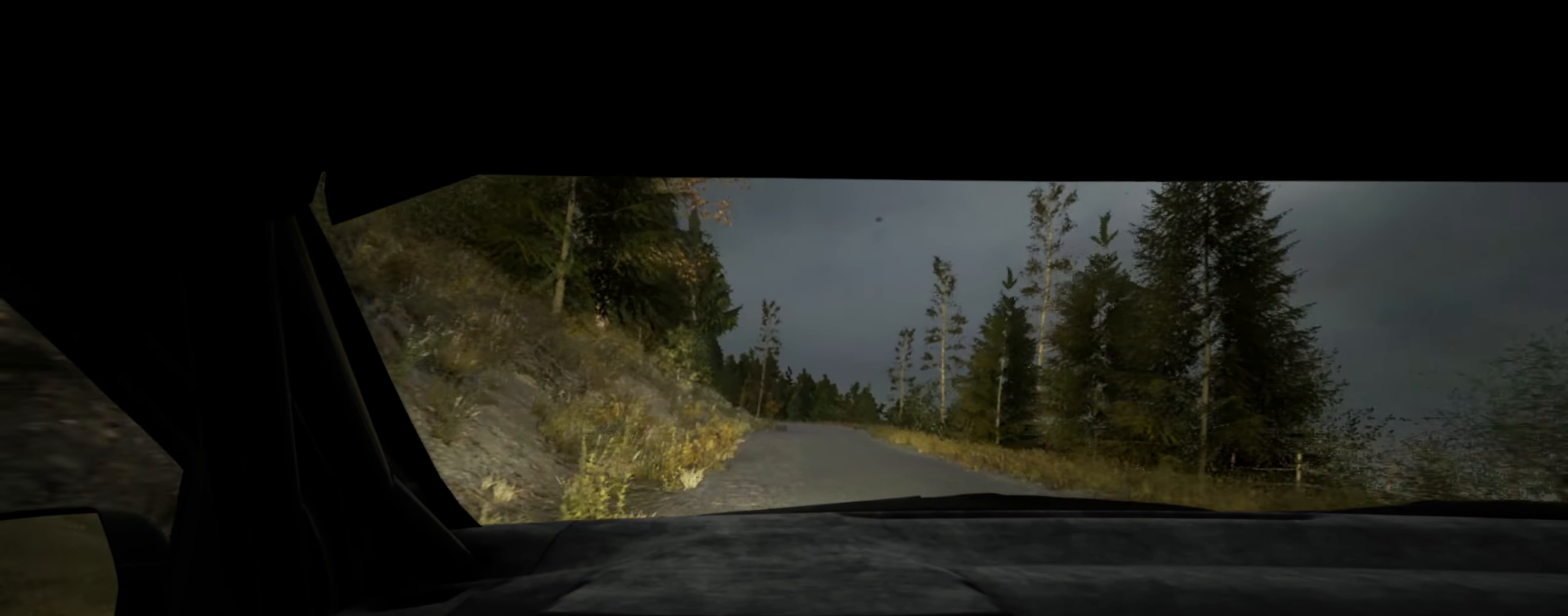
{"buttons": [], "left_stick": "center", "right_stick": "center", "events": [[117, "left_stick", "center"], [450, "left_stick", "right"], [500, "left_stick", "center"]]}
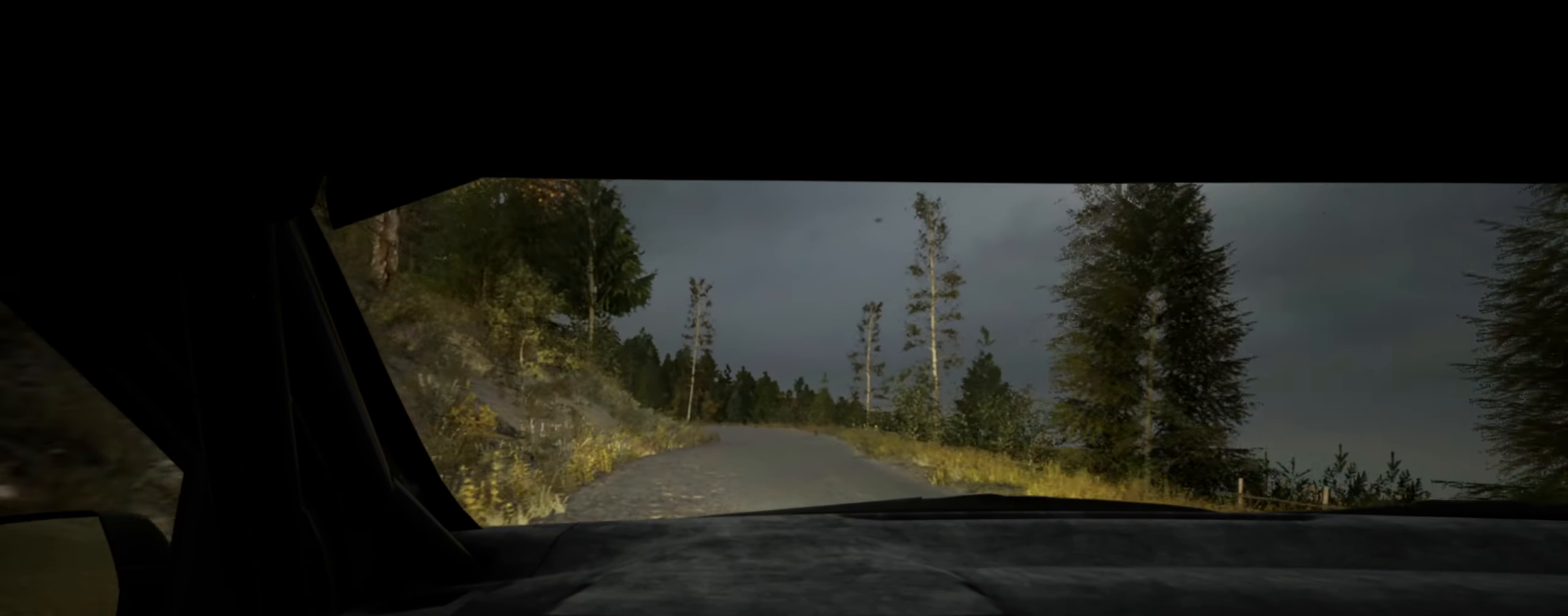
{"buttons": ["L2"], "left_stick": "left", "right_stick": "center", "events": [[217, "left_stick", "left"], [367, "left_stick", "center"], [500, "L2", "down"], [500, "left_stick", "left"]]}
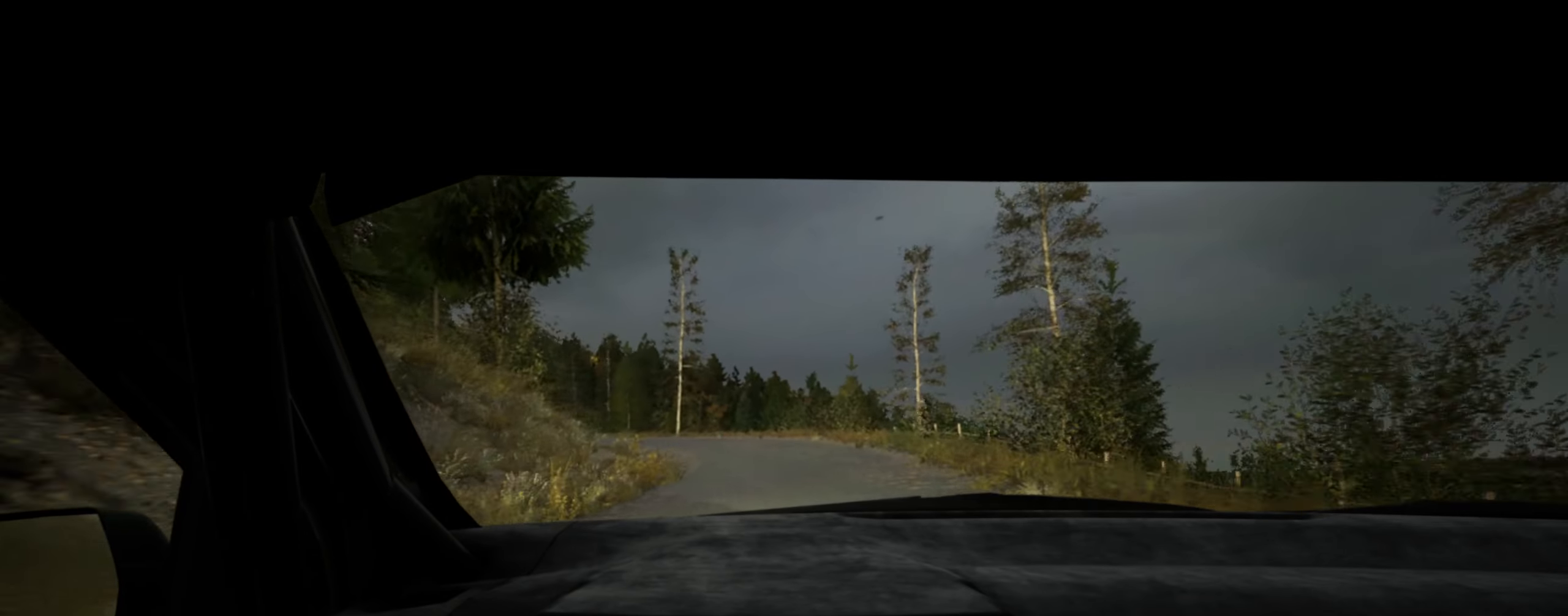
{"buttons": [], "left_stick": "left", "right_stick": "down", "events": [[234, "L2", "up"], [234, "left_stick", "center"], [267, "right_stick", "down"], [384, "left_stick", "left"]]}
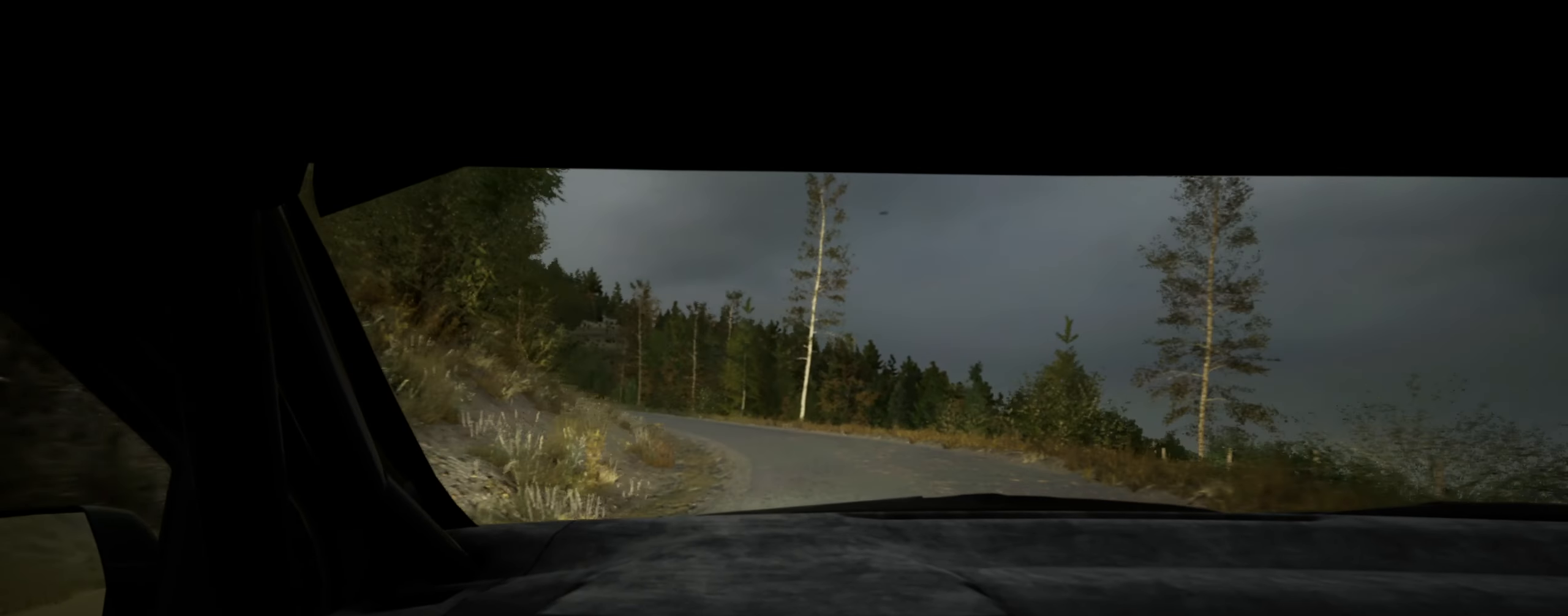
{"buttons": [], "left_stick": "center", "right_stick": "center", "events": [[134, "left_stick", "center"], [234, "left_stick", "left"], [267, "right_stick", "center"], [367, "left_stick", "center"]]}
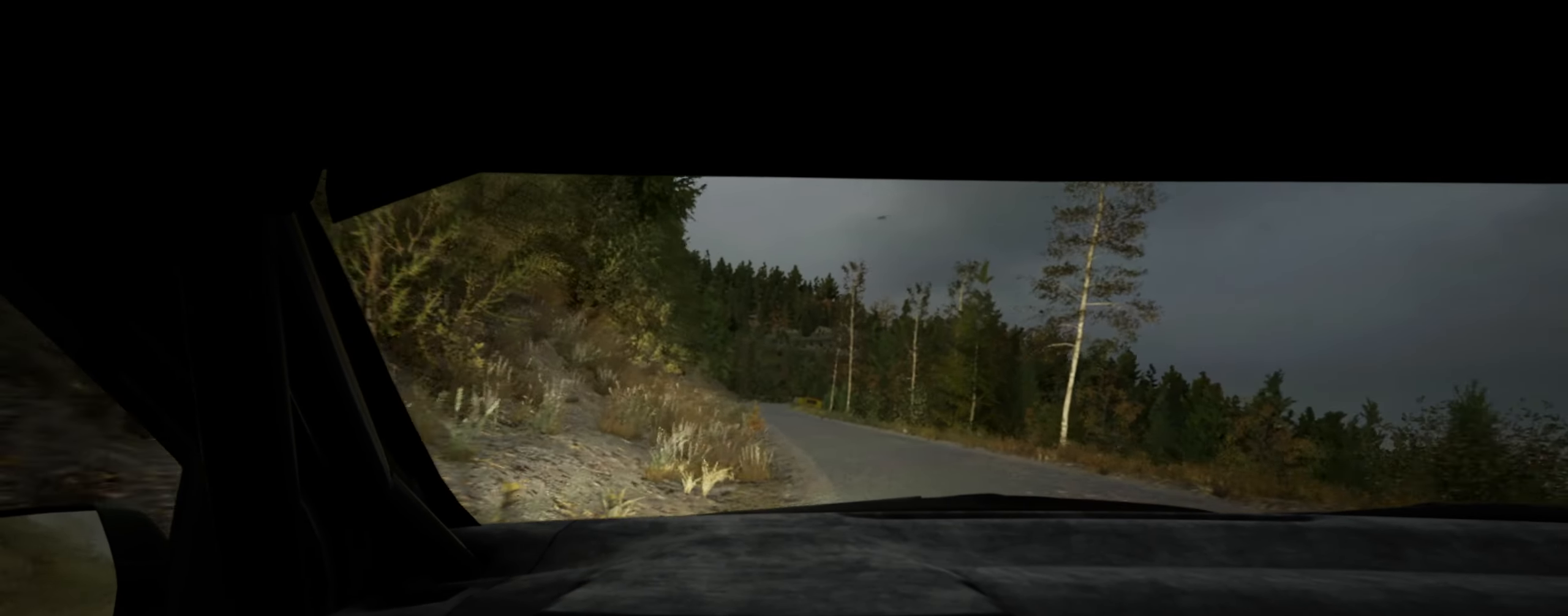
{"buttons": [], "left_stick": "right", "right_stick": "center", "events": [[17, "left_stick", "left"], [100, "left_stick", "center"], [450, "left_stick", "right"]]}
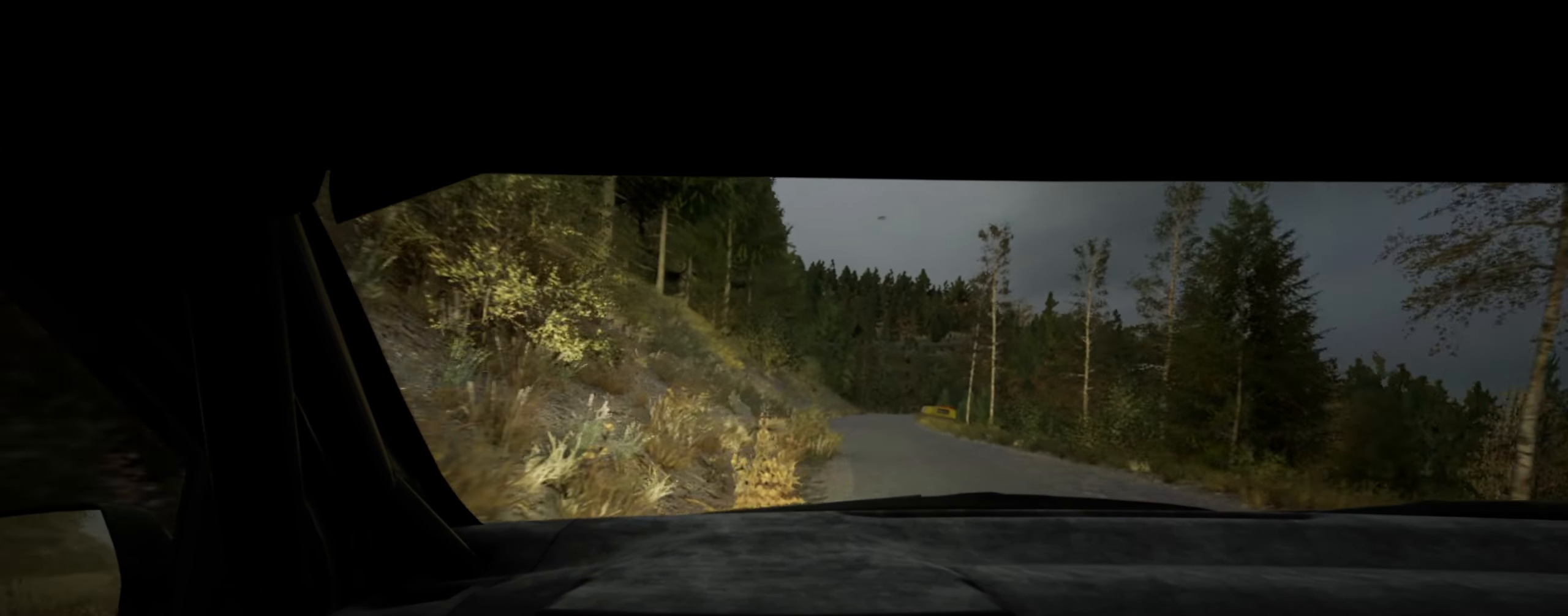
{"buttons": [], "left_stick": "right", "right_stick": "center", "events": [[200, "left_stick", "center"], [450, "left_stick", "right"]]}
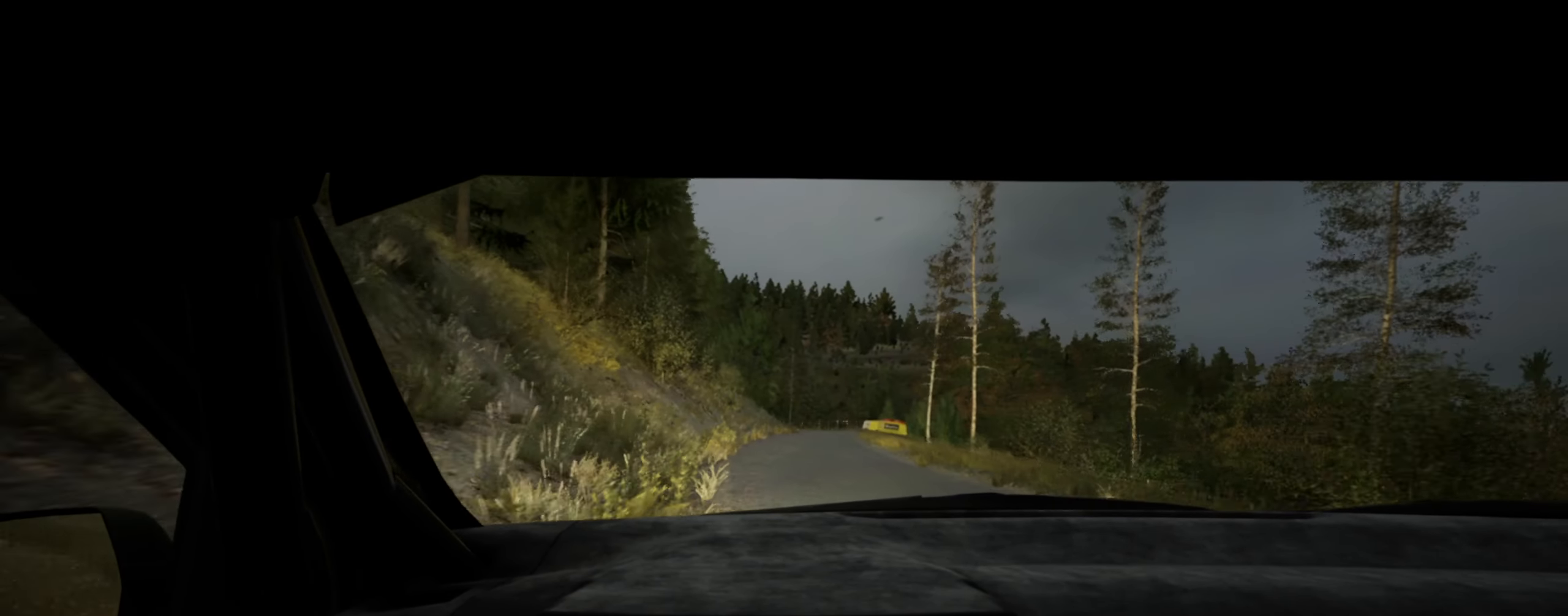
{"buttons": [], "left_stick": "right", "right_stick": "center", "events": [[100, "left_stick", "center"], [450, "left_stick", "right"]]}
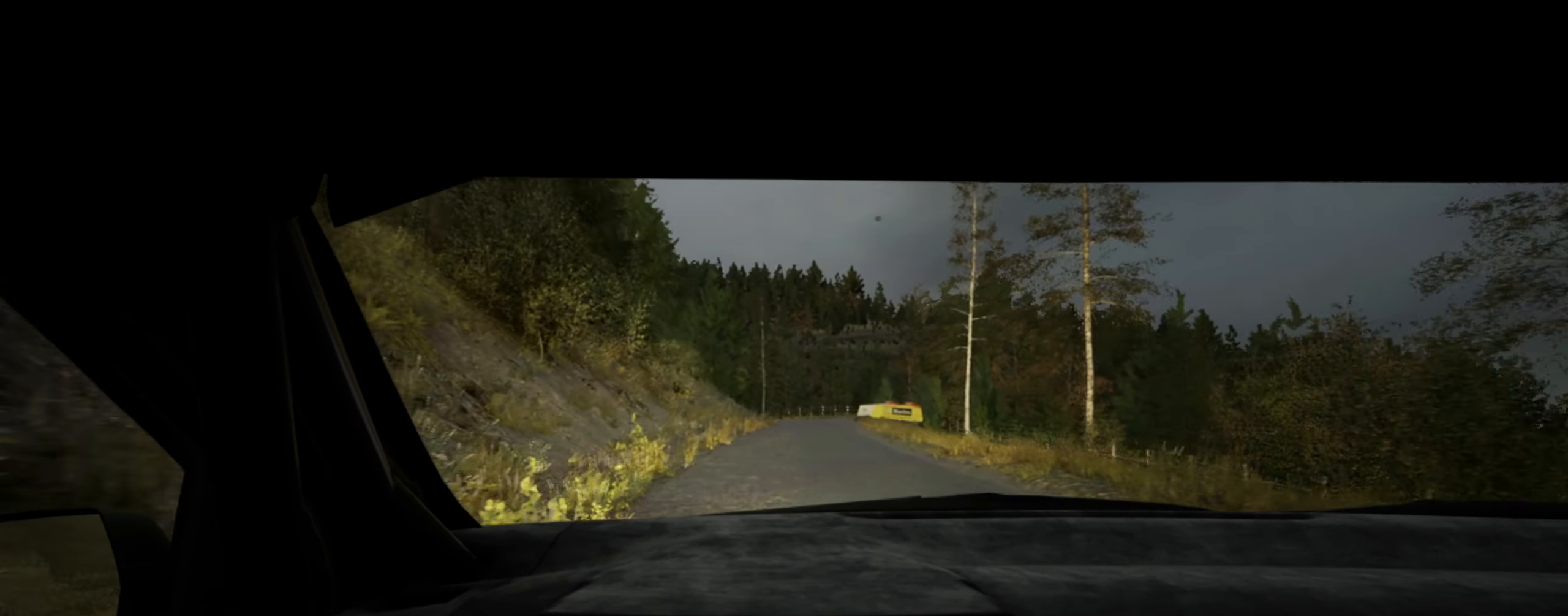
{"buttons": [], "left_stick": "center", "right_stick": "center", "events": [[134, "left_stick", "center"]]}
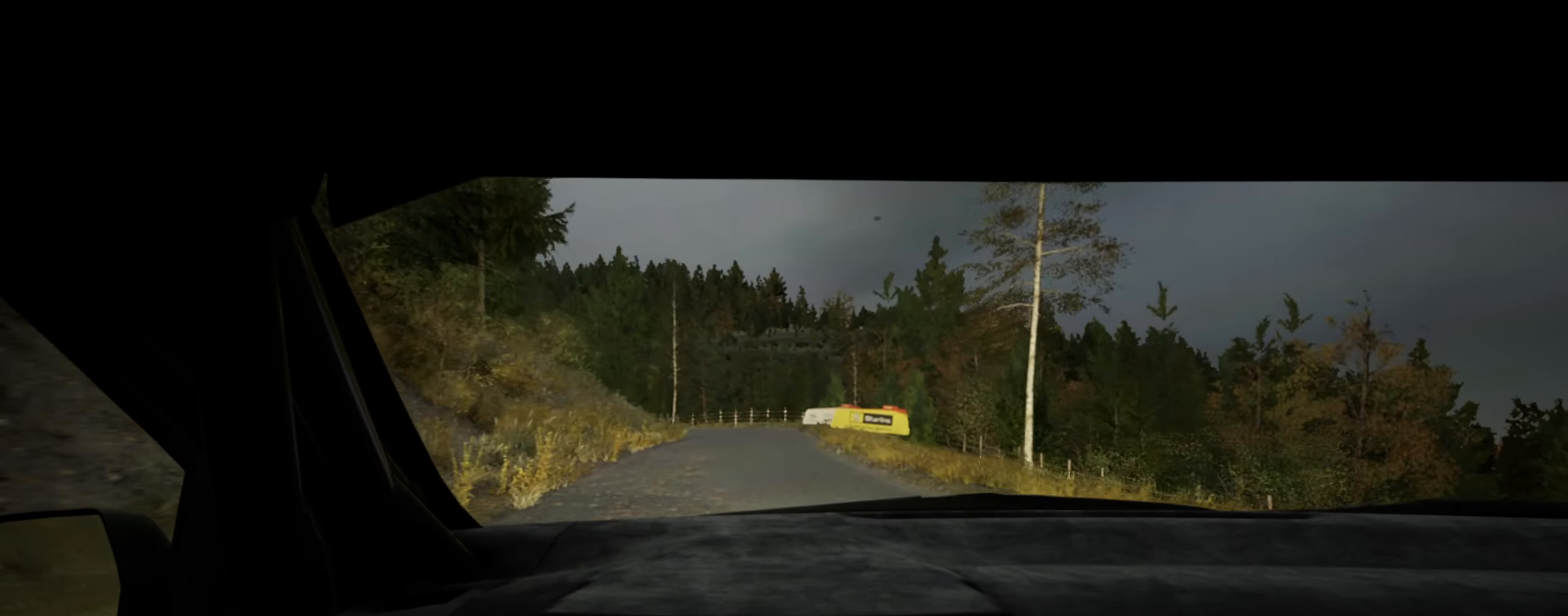
{"buttons": ["L2"], "left_stick": "left", "right_stick": "down", "events": [[167, "left_stick", "left"], [300, "right_stick", "down"], [367, "left_stick", "center"], [450, "L2", "down"], [450, "left_stick", "left"]]}